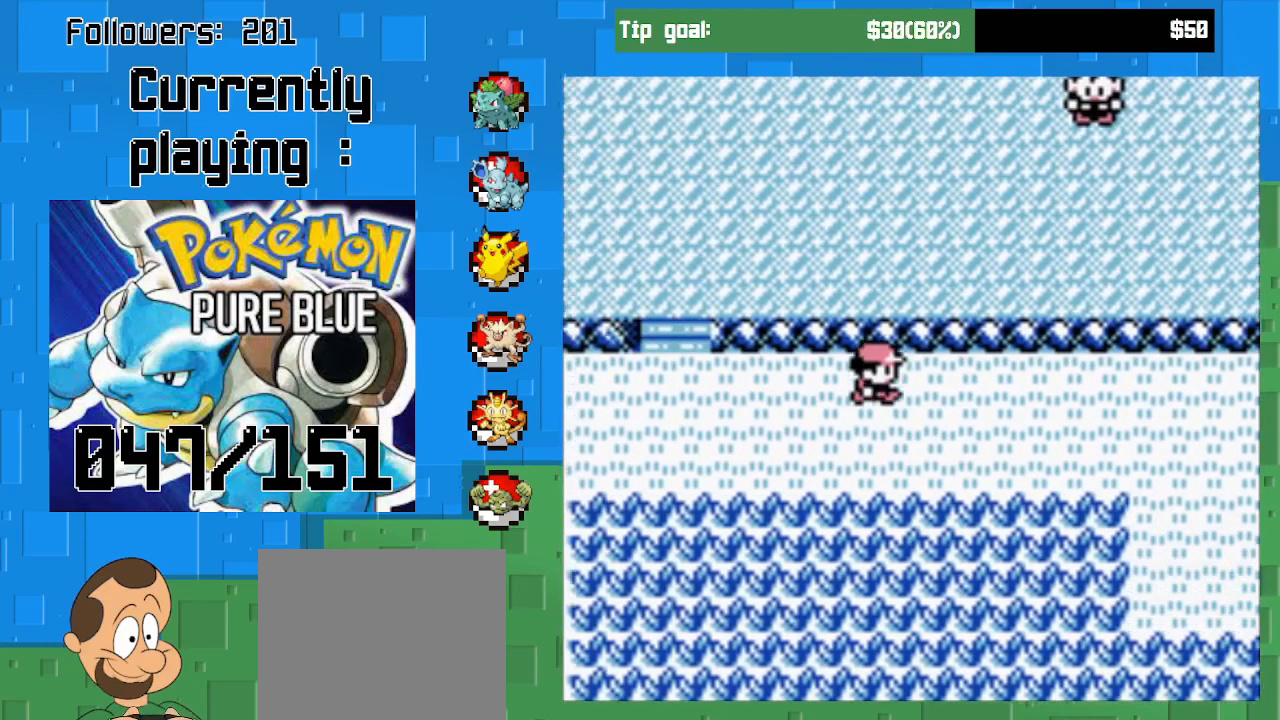
Gameplay with a controller (PlayStation layout); each line is a JSON object with the inputs held at the frame after it. "events" lists button and stick changes between this image and that frame as [ms after this image, input, new state], when the widget could be followed in between. Not read: L3 R3 left_stick.
{"buttons": ["CROSS", "DPAD_RIGHT"], "right_stick": "center", "events": []}
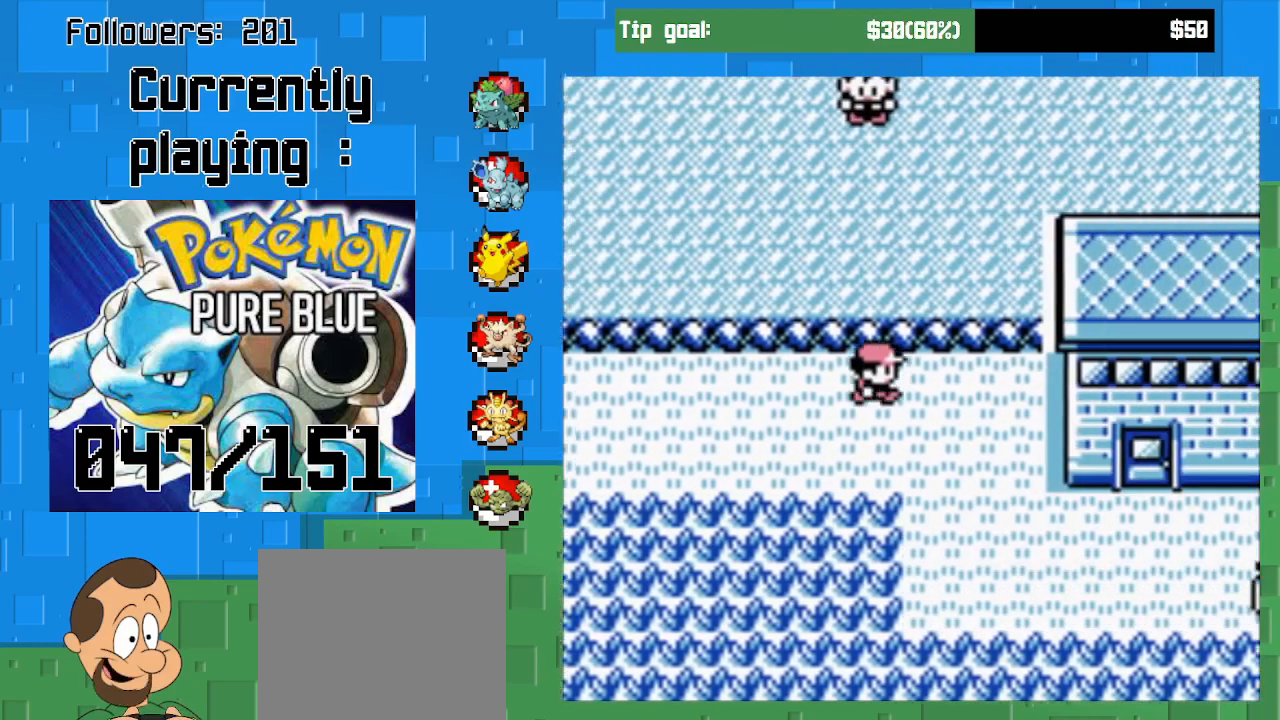
{"buttons": ["CROSS", "DPAD_RIGHT"], "right_stick": "center", "events": [[200, "DPAD_DOWN", "down"], [267, "DPAD_RIGHT", "up"], [467, "DPAD_RIGHT", "down"], [500, "DPAD_DOWN", "up"]]}
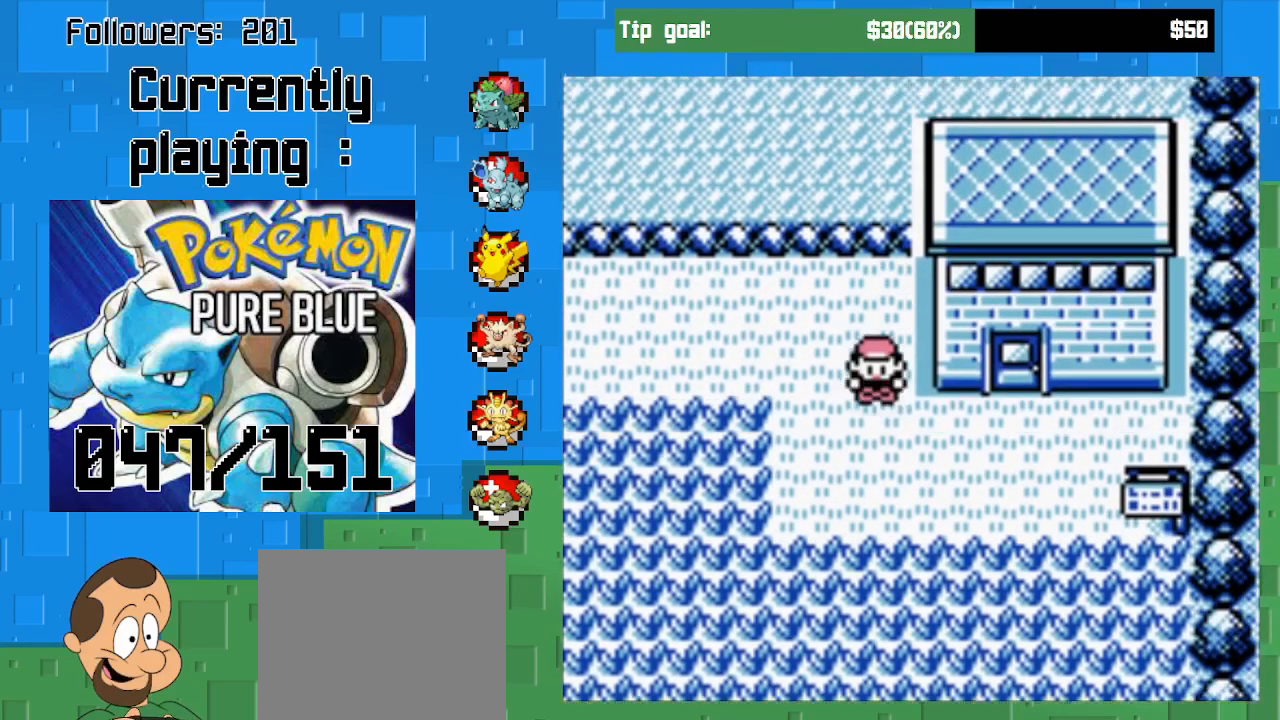
{"buttons": ["CROSS", "DPAD_UP"], "right_stick": "center", "events": [[333, "DPAD_RIGHT", "up"], [333, "DPAD_UP", "down"]]}
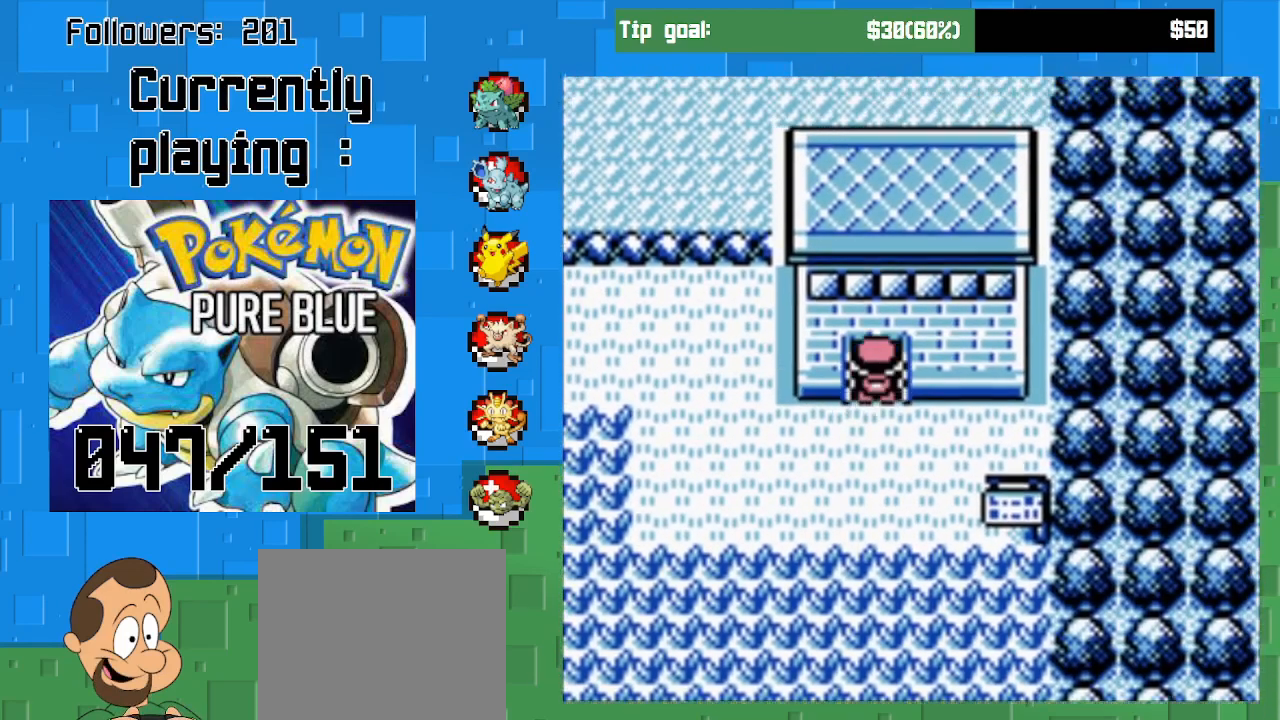
{"buttons": ["CROSS"], "right_stick": "center", "events": [[500, "DPAD_UP", "up"]]}
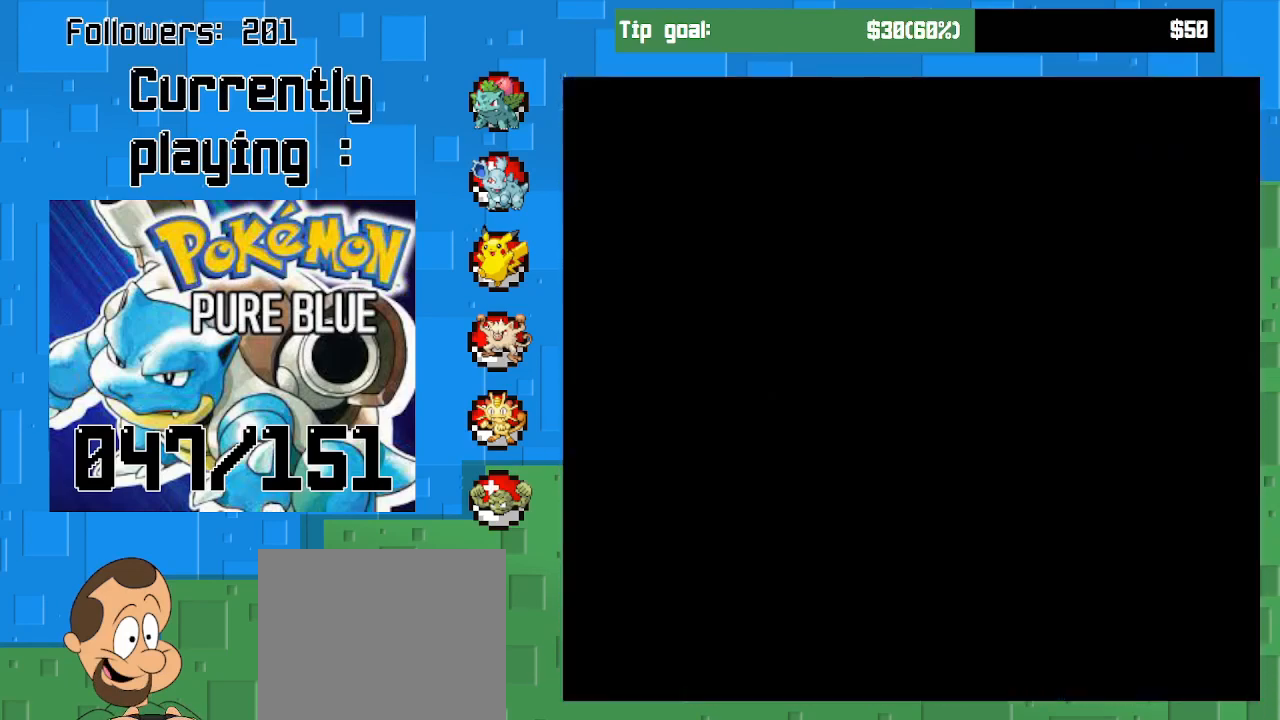
{"buttons": ["CROSS", "DPAD_UP"], "right_stick": "center", "events": [[300, "DPAD_UP", "down"]]}
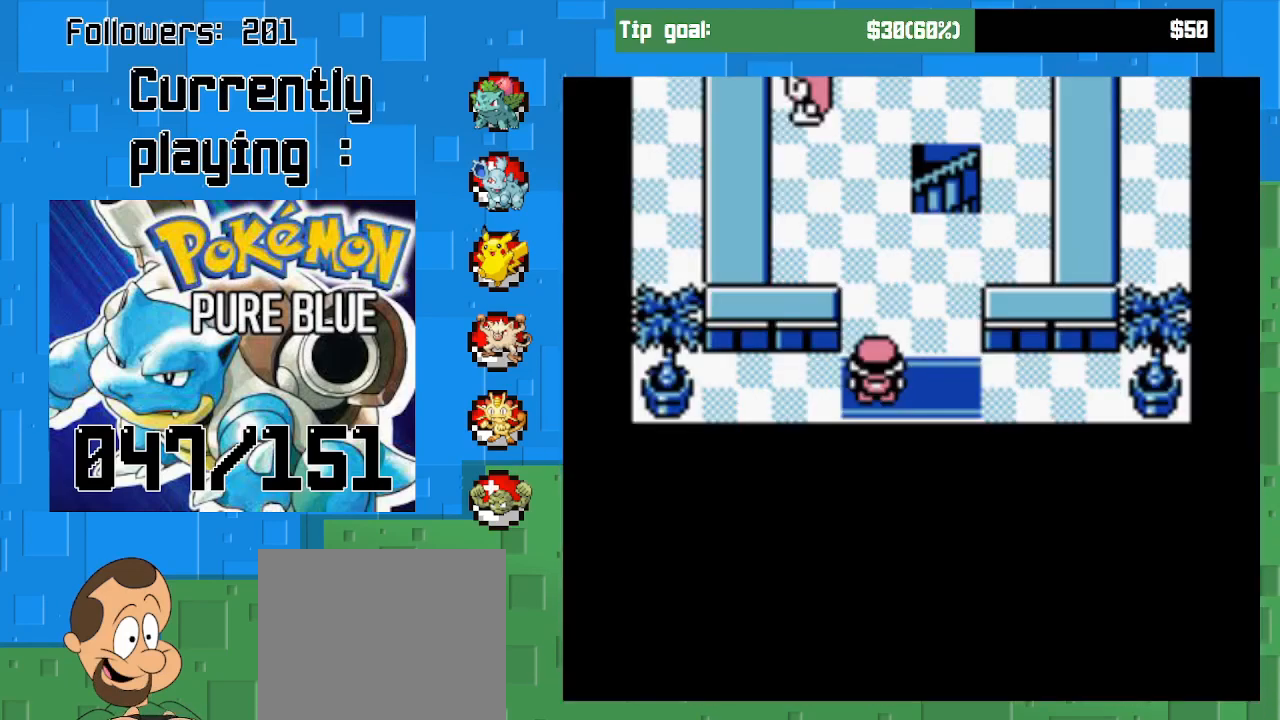
{"buttons": ["CROSS", "DPAD_UP", "DPAD_RIGHT"], "right_stick": "center", "events": [[500, "DPAD_RIGHT", "down"]]}
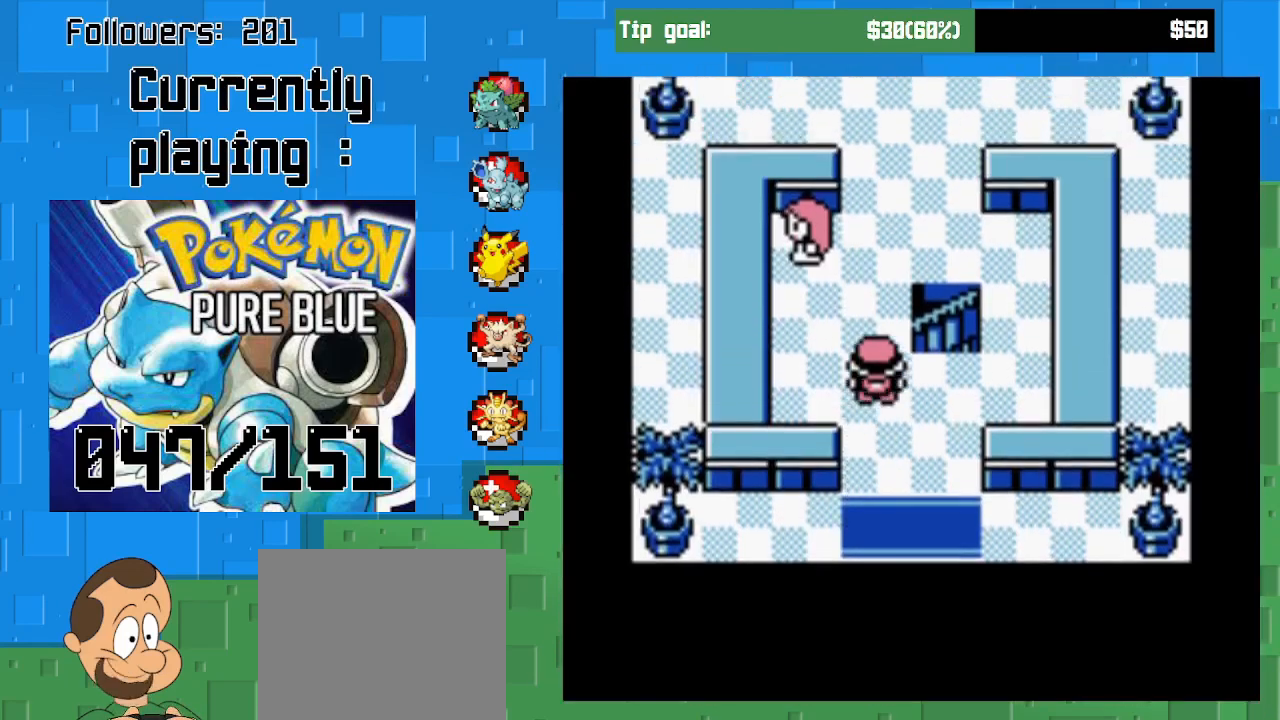
{"buttons": ["CROSS"], "right_stick": "center", "events": [[67, "DPAD_UP", "up"], [400, "DPAD_RIGHT", "up"]]}
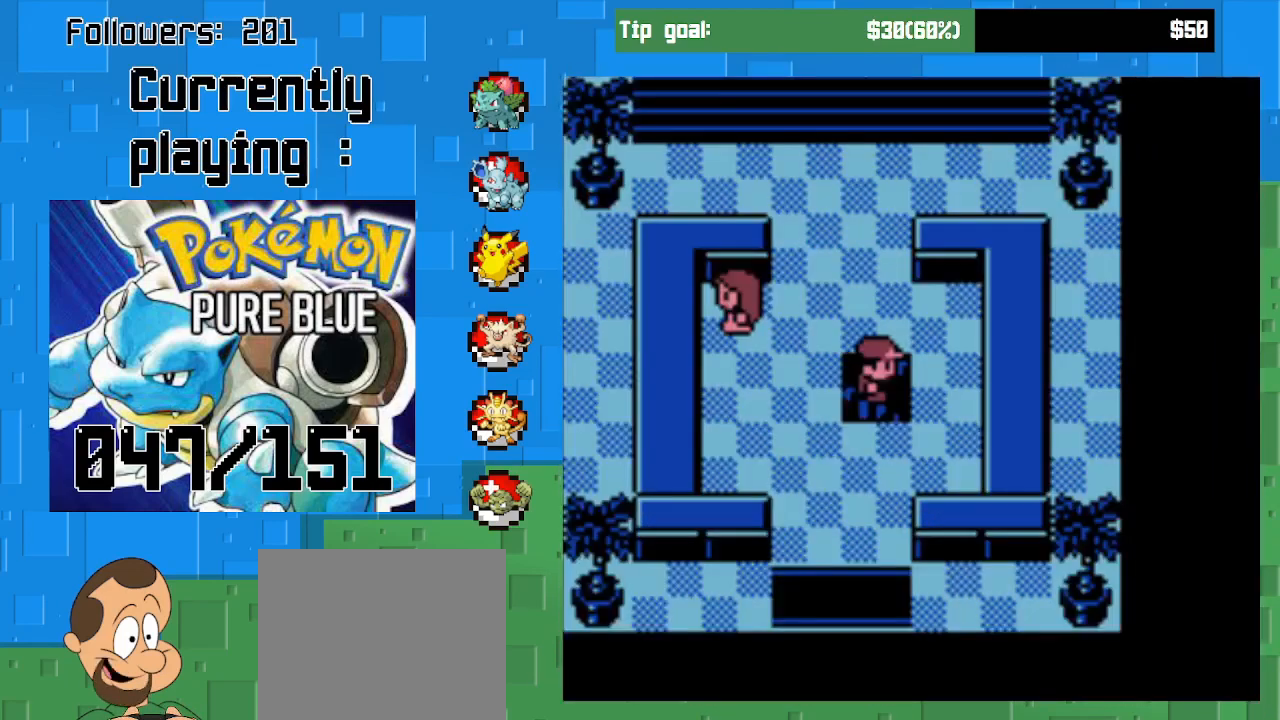
{"buttons": ["CROSS", "DPAD_UP"], "right_stick": "center", "events": [[200, "DPAD_UP", "down"]]}
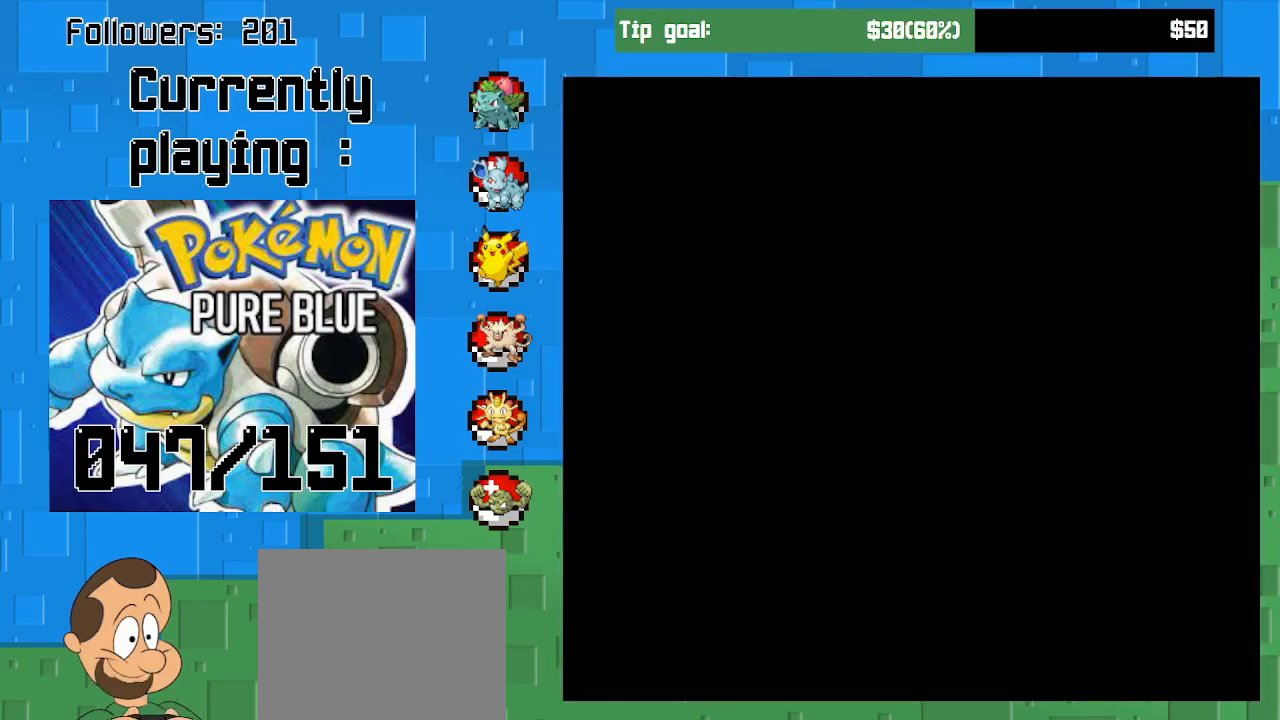
{"buttons": ["CROSS", "DPAD_UP"], "right_stick": "center", "events": []}
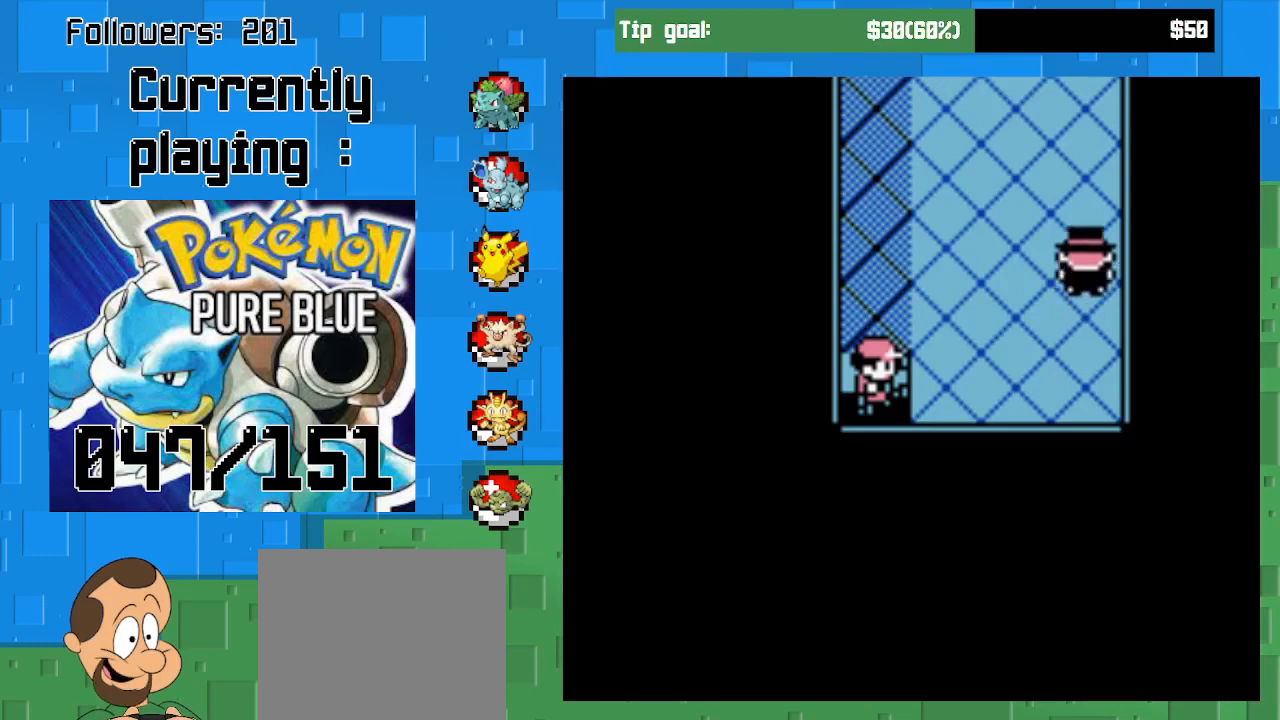
{"buttons": ["CROSS", "DPAD_UP"], "right_stick": "center", "events": []}
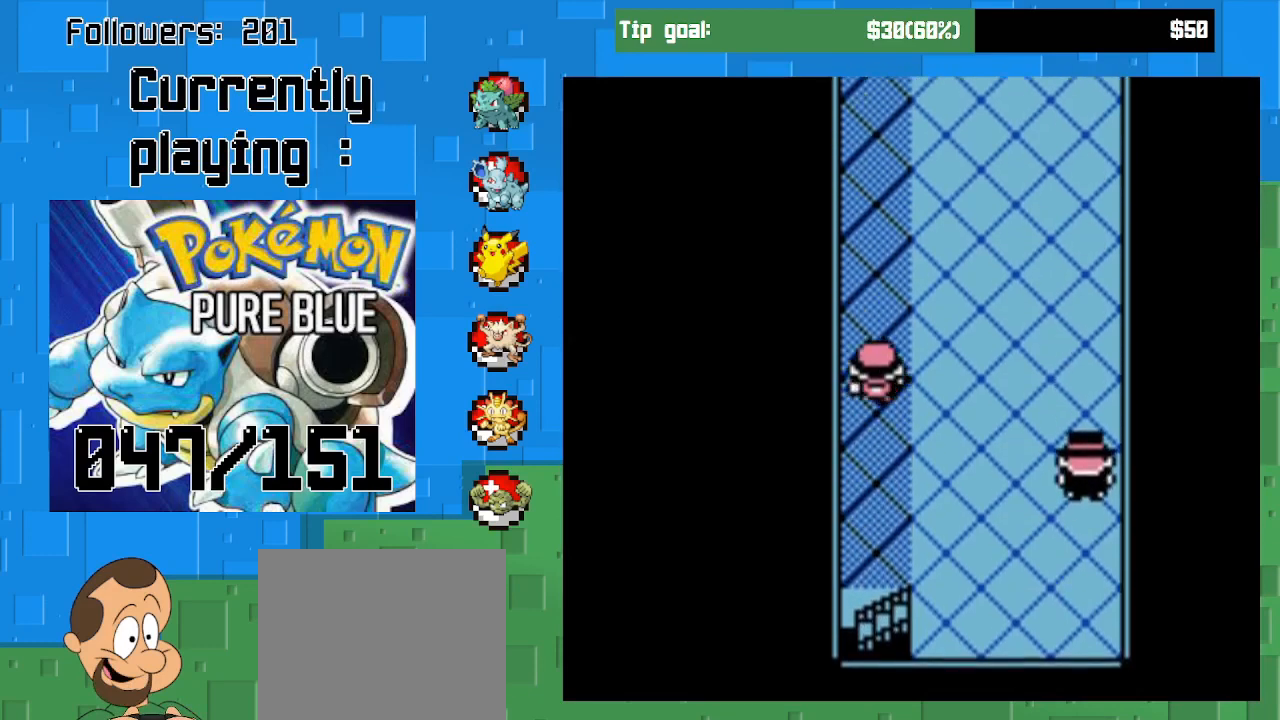
{"buttons": ["CROSS", "DPAD_UP"], "right_stick": "center", "events": [[100, "DPAD_RIGHT", "down"], [133, "DPAD_UP", "up"], [367, "DPAD_RIGHT", "up"], [367, "DPAD_UP", "down"]]}
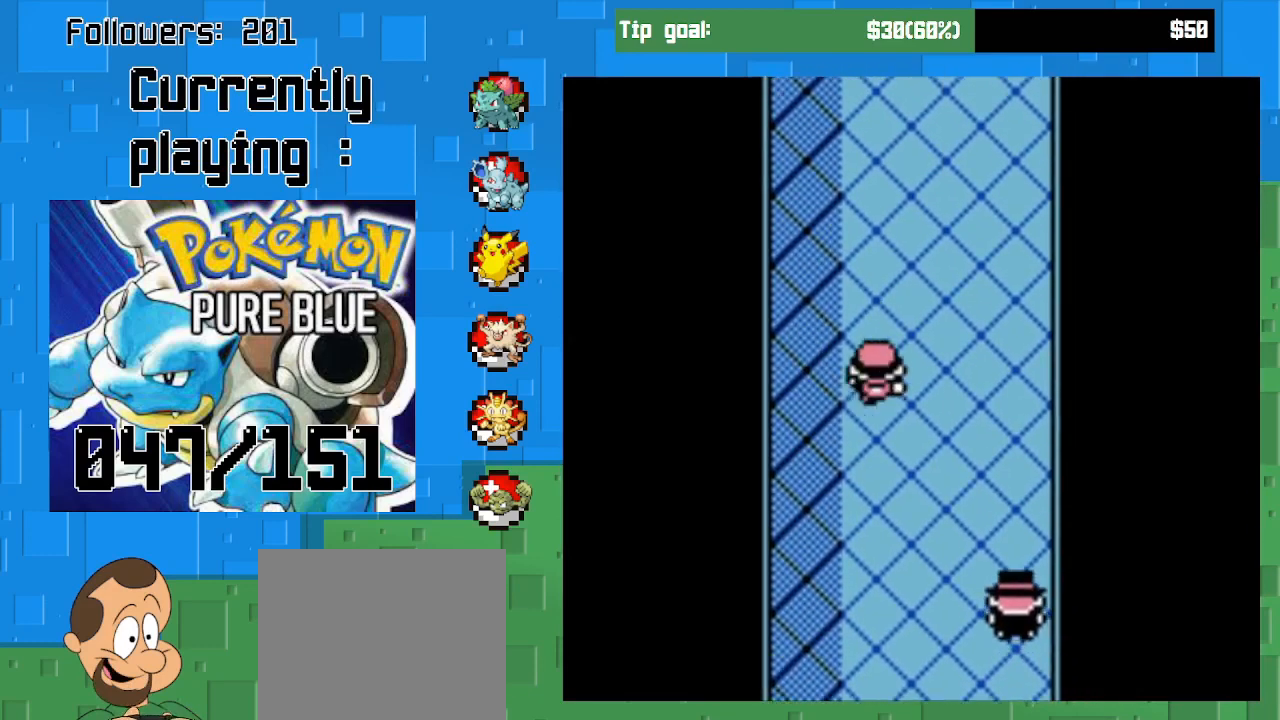
{"buttons": ["CROSS", "DPAD_UP"], "right_stick": "center", "events": []}
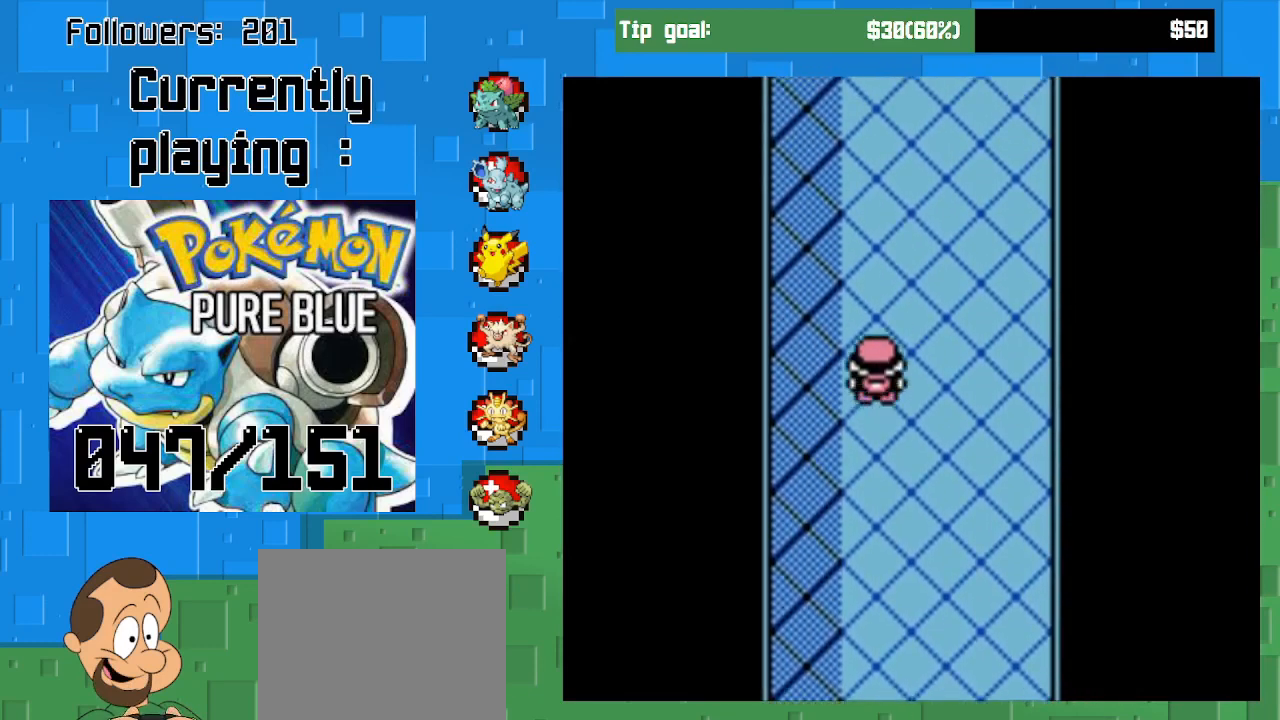
{"buttons": ["CROSS", "DPAD_UP"], "right_stick": "center", "events": []}
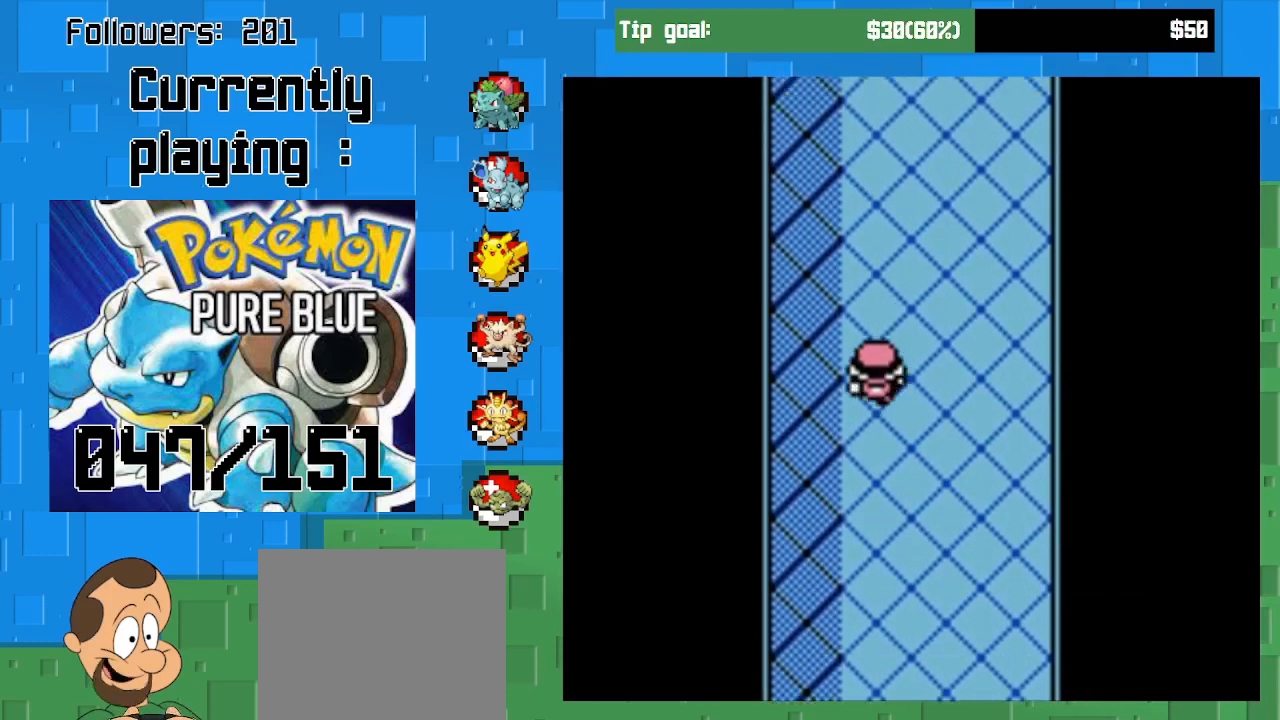
{"buttons": ["CROSS", "DPAD_UP"], "right_stick": "center", "events": []}
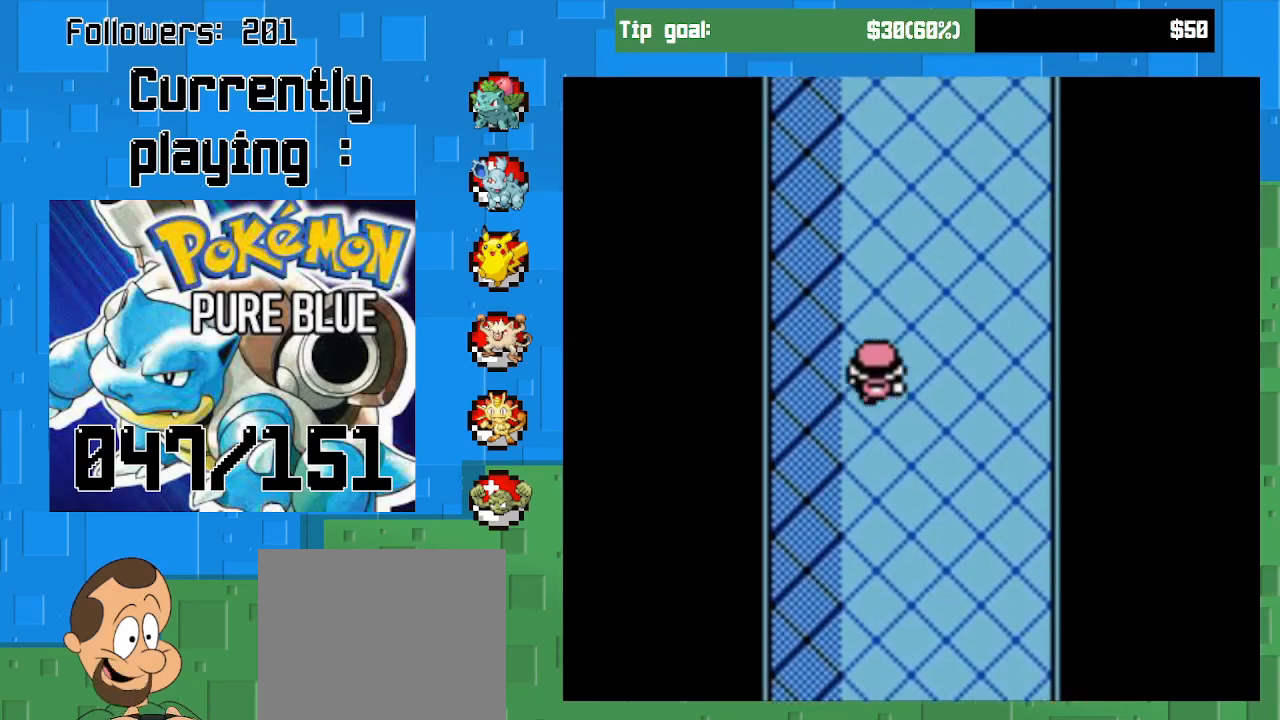
{"buttons": ["CROSS", "DPAD_UP"], "right_stick": "center", "events": []}
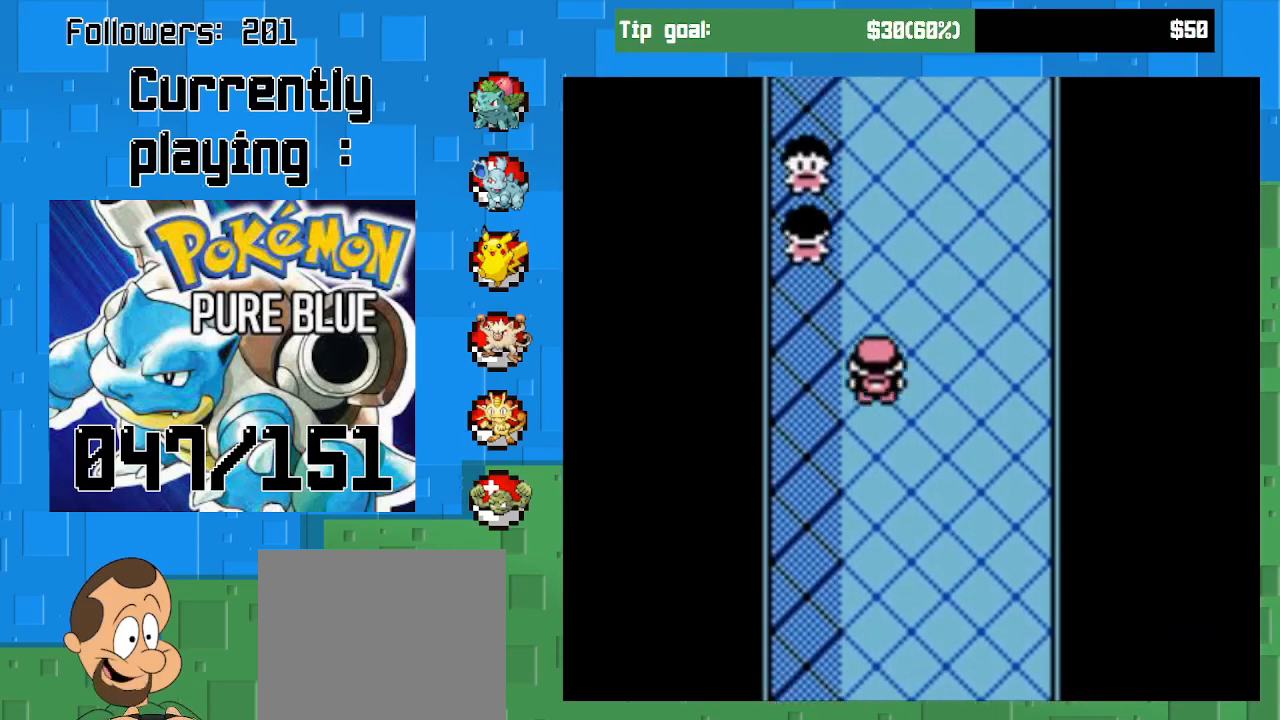
{"buttons": ["CROSS", "DPAD_UP"], "right_stick": "center", "events": []}
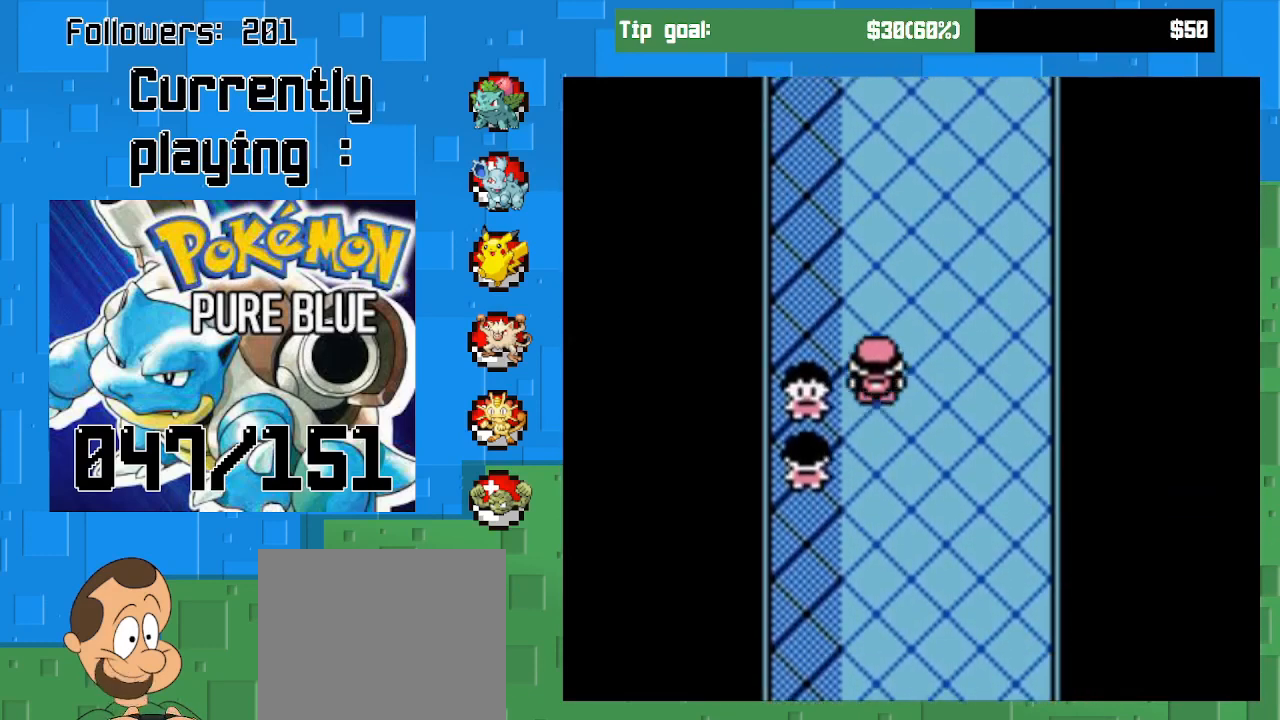
{"buttons": ["CROSS", "DPAD_UP"], "right_stick": "center", "events": []}
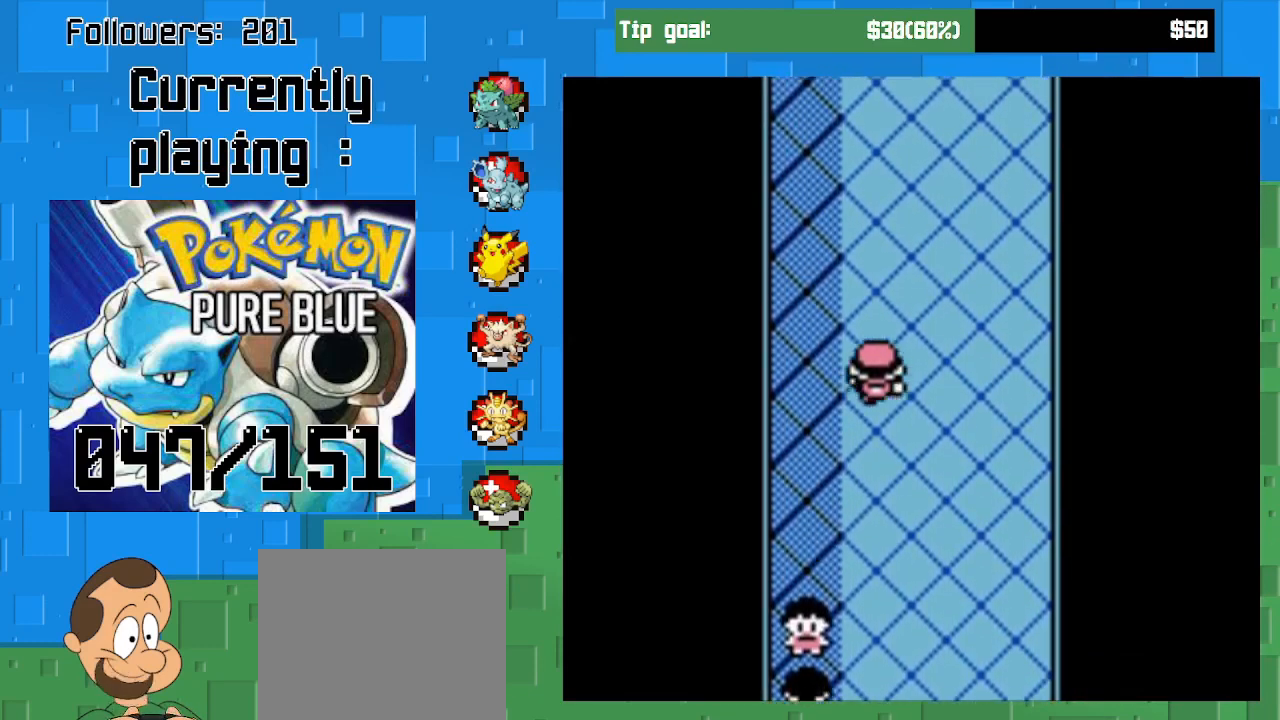
{"buttons": ["CROSS", "DPAD_UP"], "right_stick": "center", "events": []}
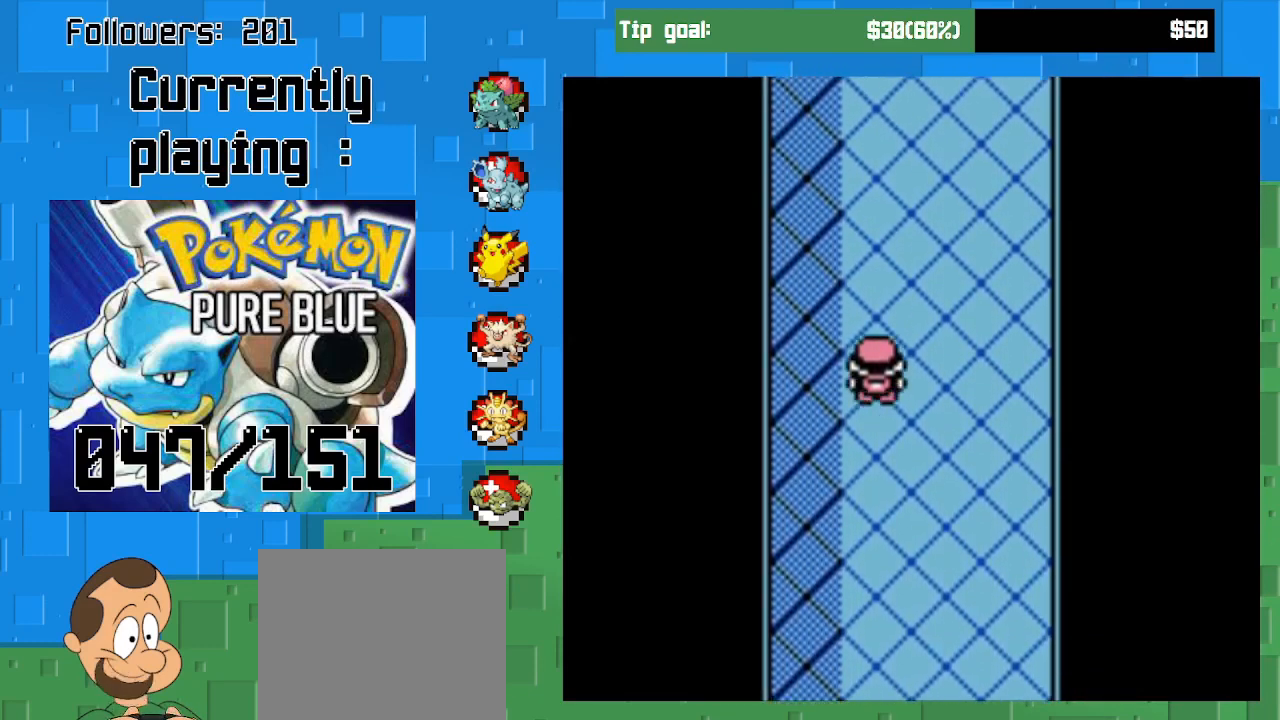
{"buttons": ["CROSS", "DPAD_UP"], "right_stick": "center", "events": []}
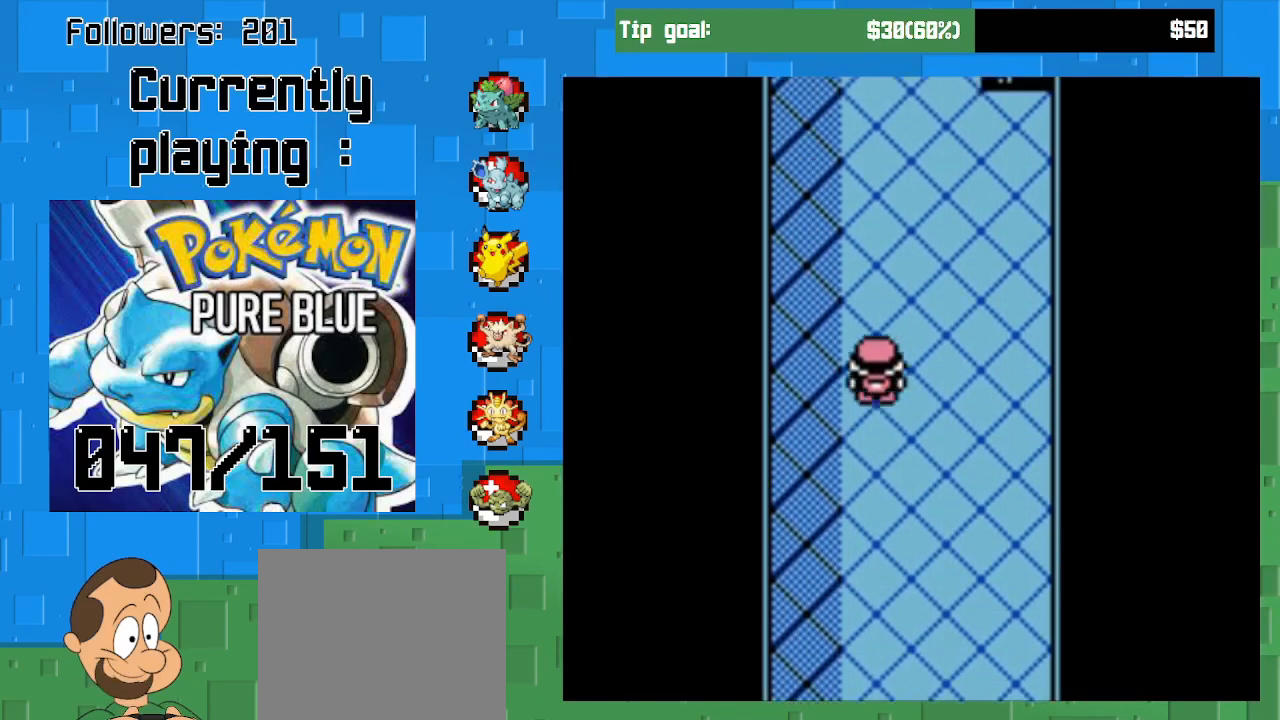
{"buttons": ["CROSS", "DPAD_UP"], "right_stick": "center", "events": []}
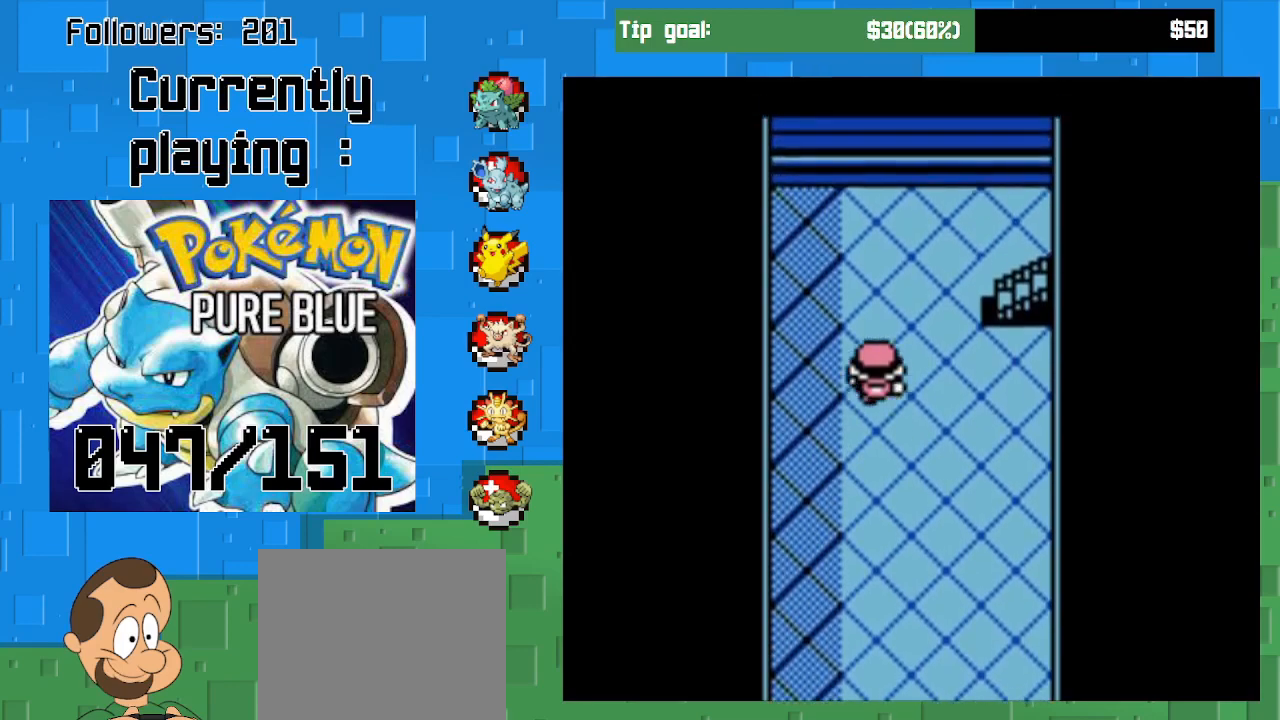
{"buttons": ["CROSS", "DPAD_RIGHT"], "right_stick": "center", "events": [[67, "DPAD_RIGHT", "down"], [100, "DPAD_UP", "up"]]}
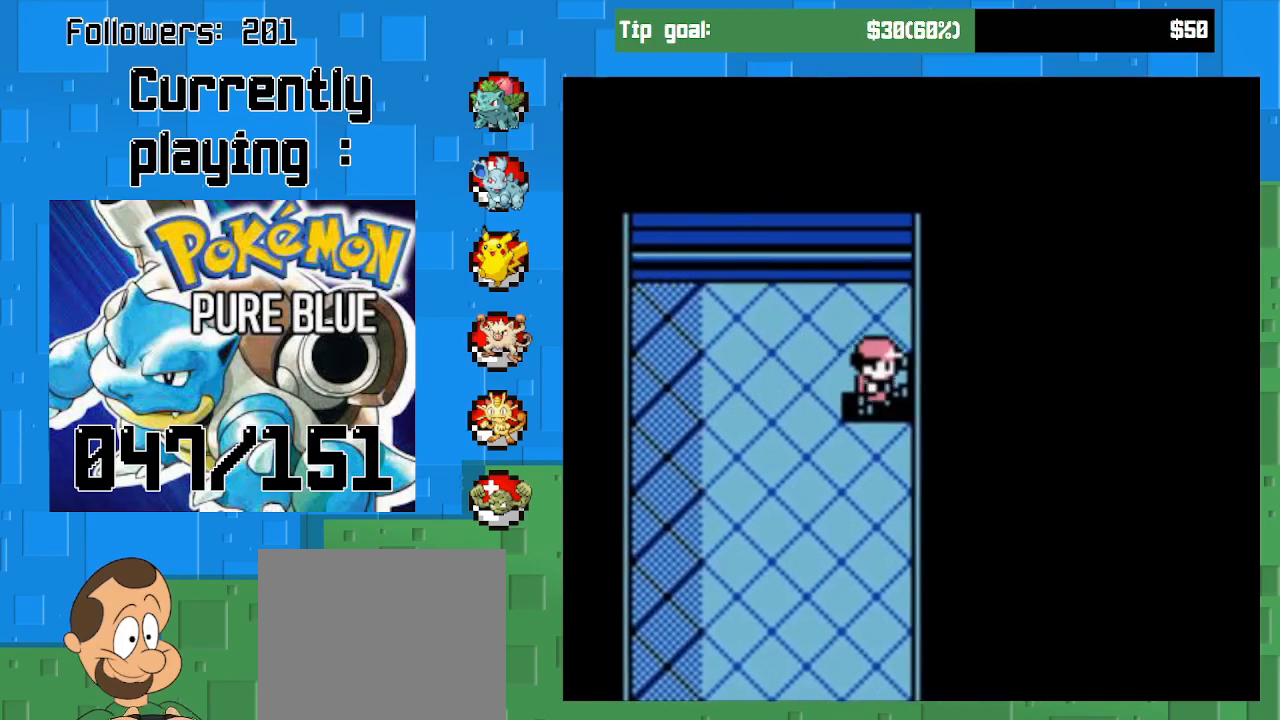
{"buttons": ["CROSS"], "right_stick": "center", "events": [[133, "DPAD_RIGHT", "up"]]}
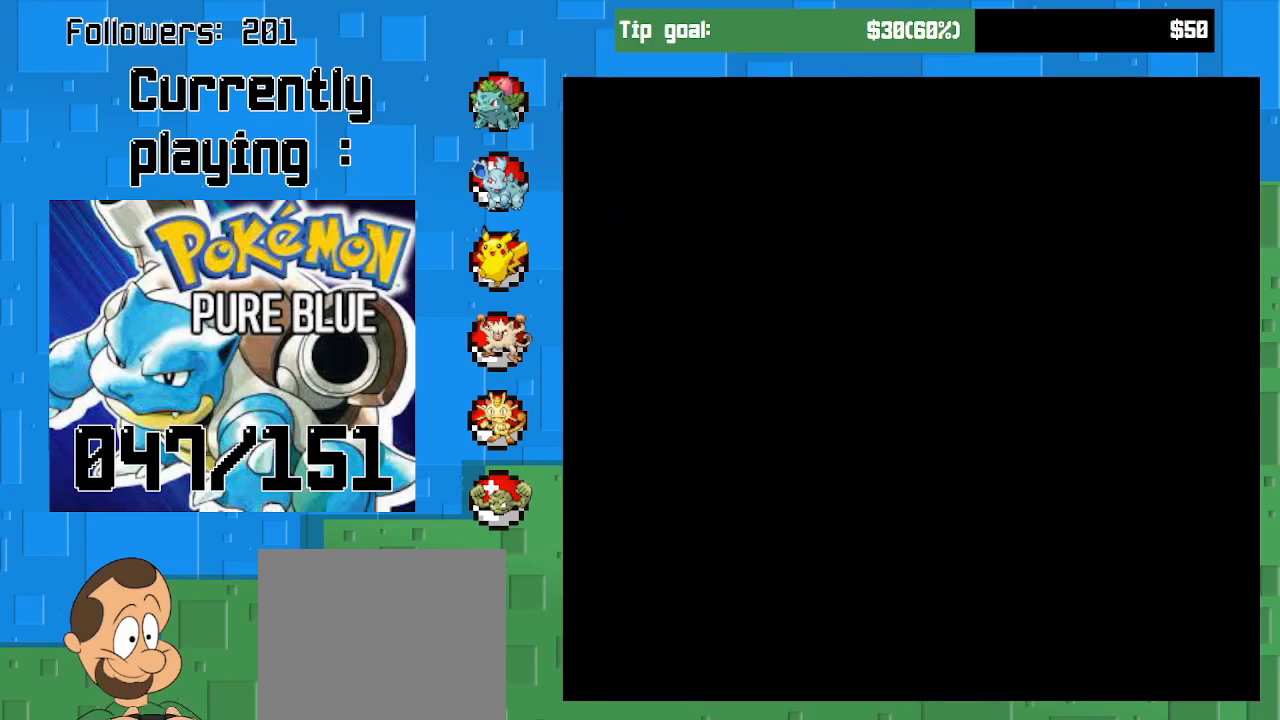
{"buttons": ["CROSS"], "right_stick": "center", "events": []}
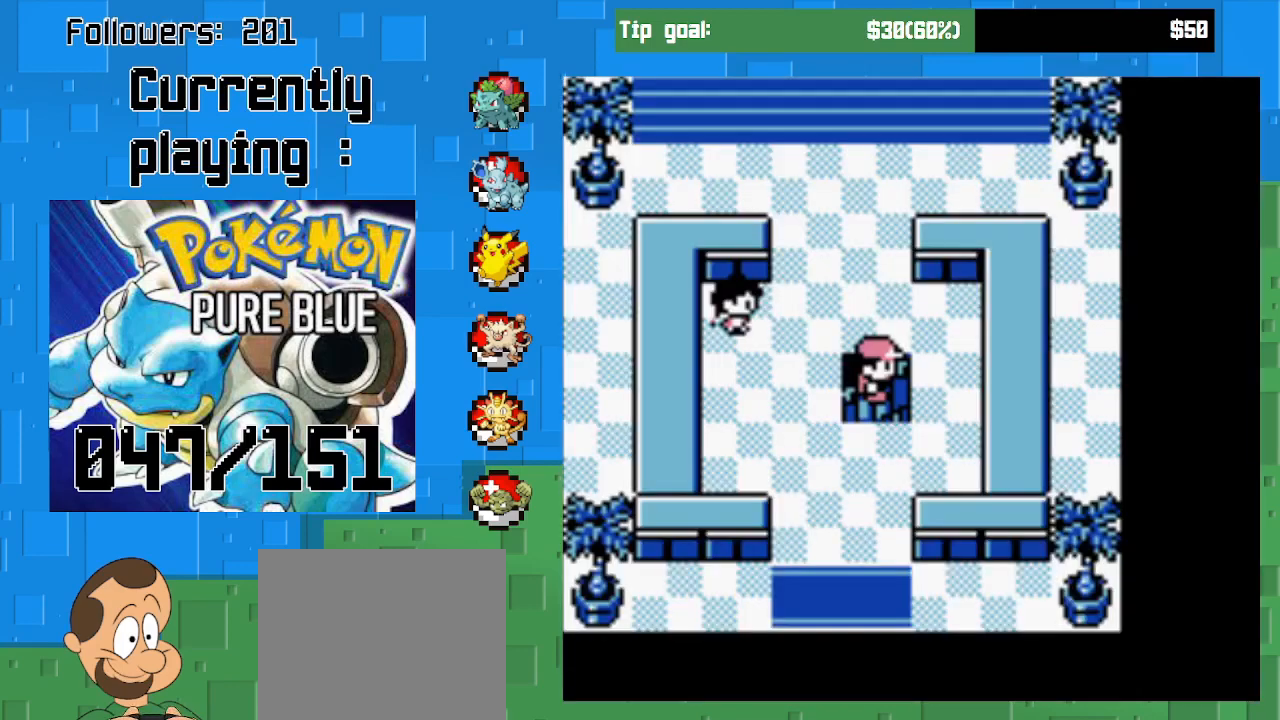
{"buttons": ["CROSS", "DPAD_DOWN"], "right_stick": "center", "events": [[33, "DPAD_DOWN", "down"]]}
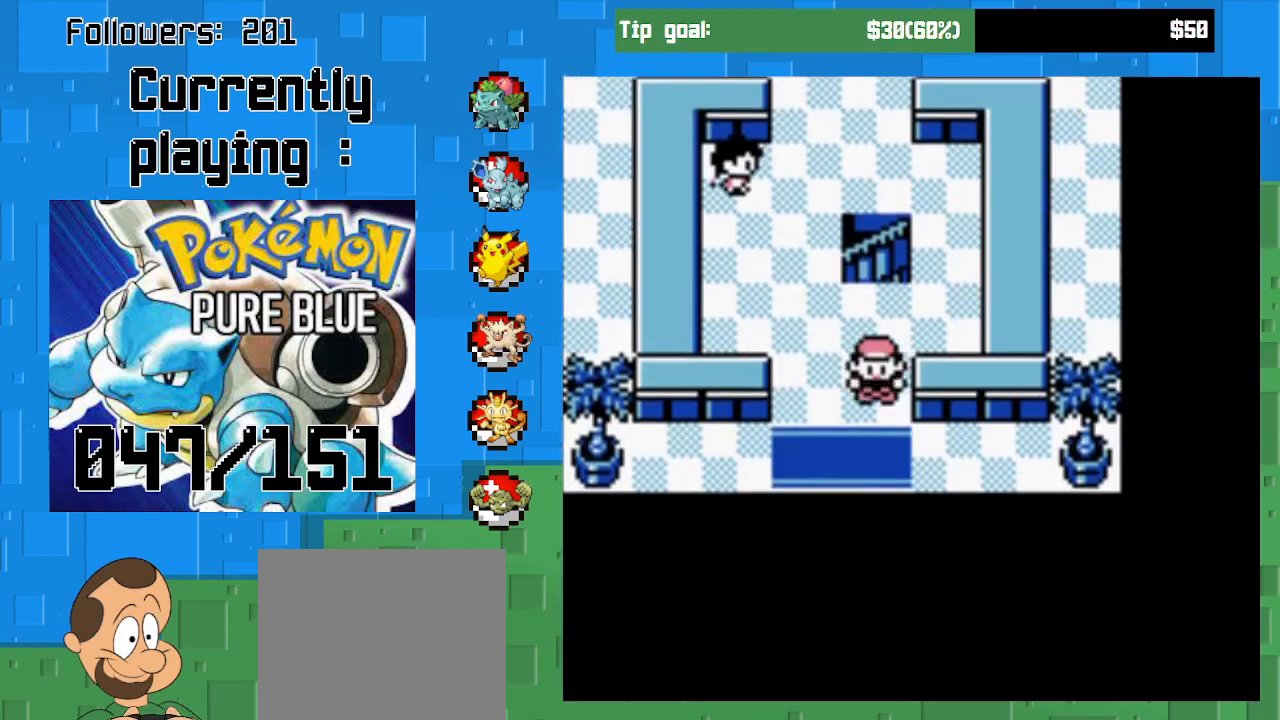
{"buttons": ["CROSS"], "right_stick": "center", "events": [[433, "DPAD_DOWN", "up"]]}
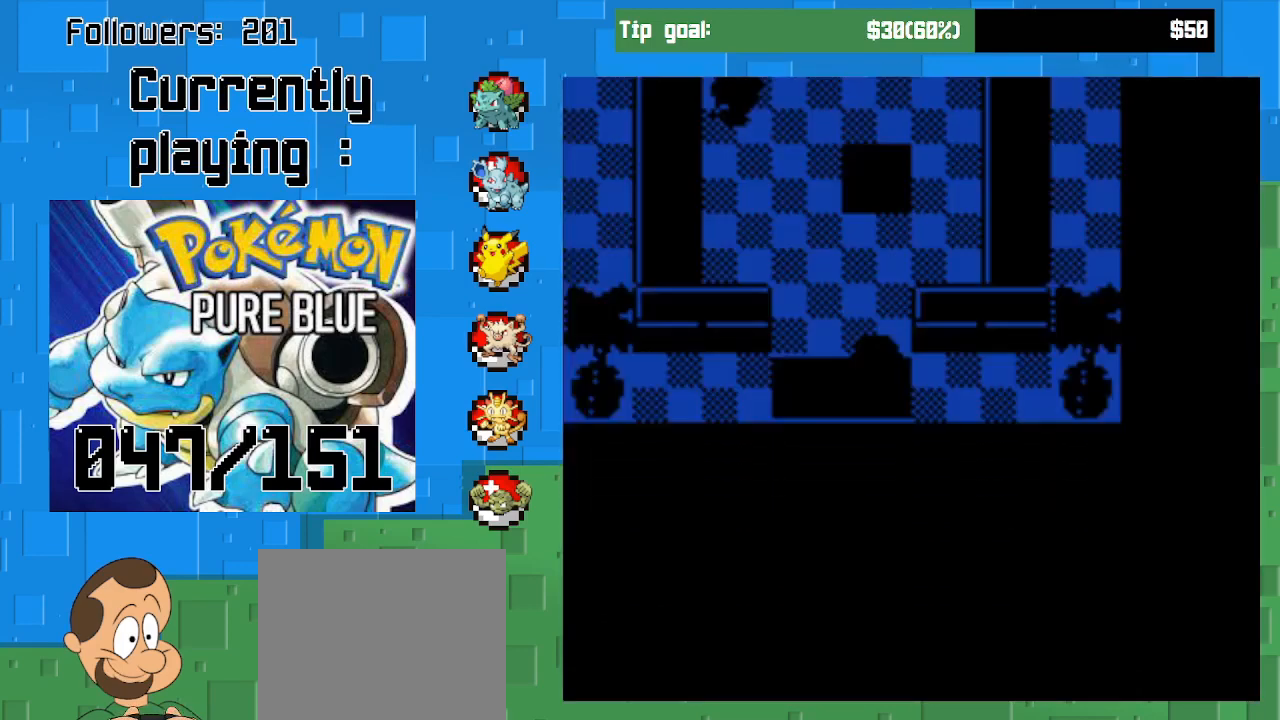
{"buttons": ["CROSS"], "right_stick": "center", "events": []}
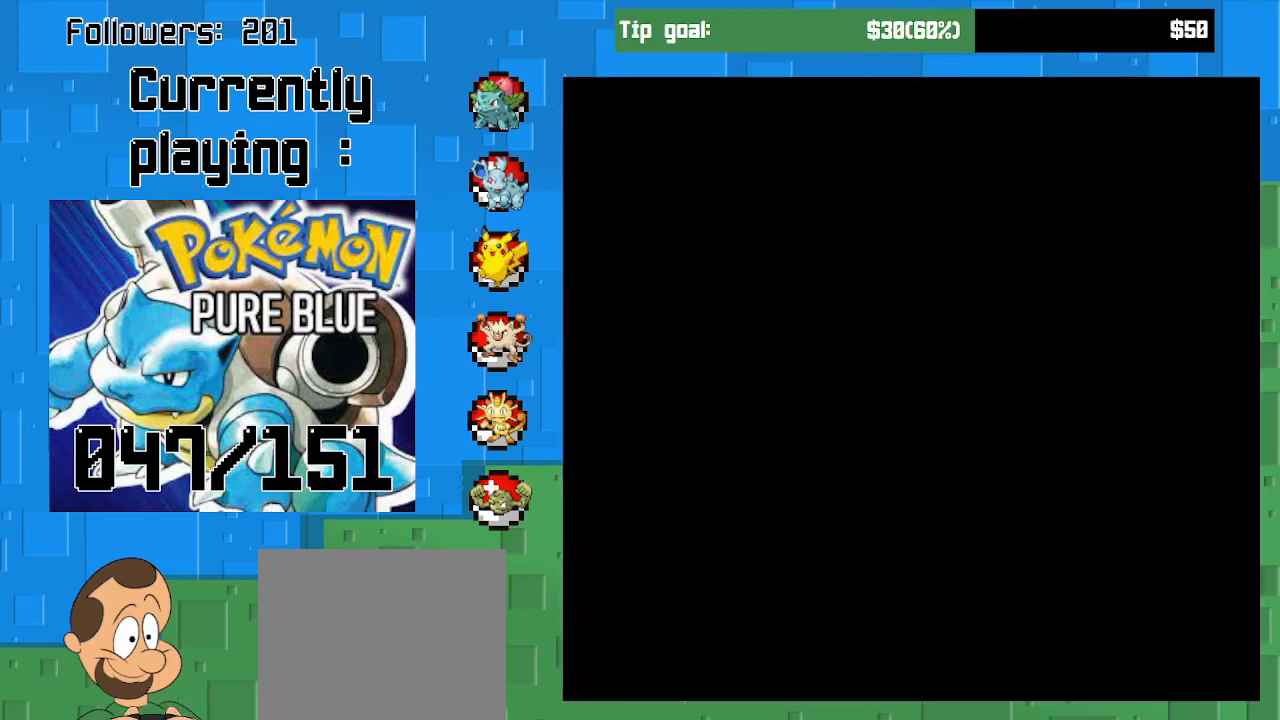
{"buttons": ["CROSS", "DPAD_LEFT"], "right_stick": "center", "events": [[133, "DPAD_LEFT", "down"]]}
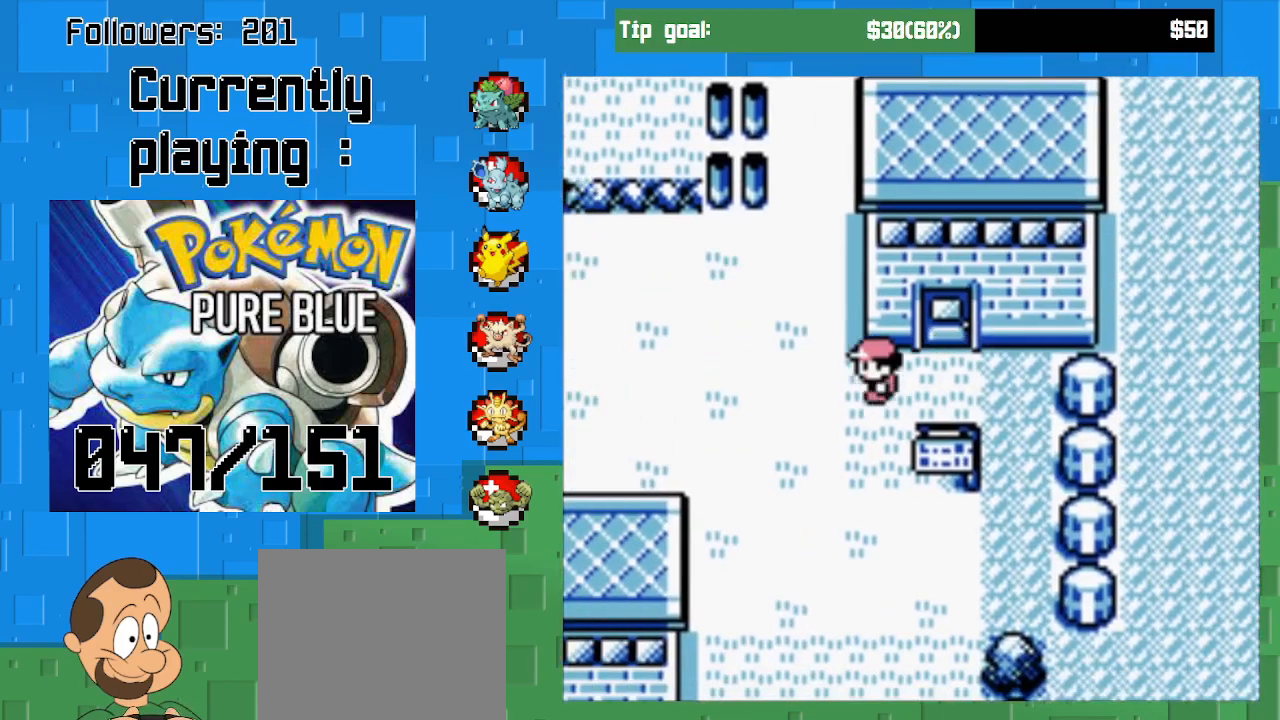
{"buttons": ["CROSS", "DPAD_UP"], "right_stick": "center", "events": [[100, "DPAD_UP", "down"], [133, "DPAD_LEFT", "up"]]}
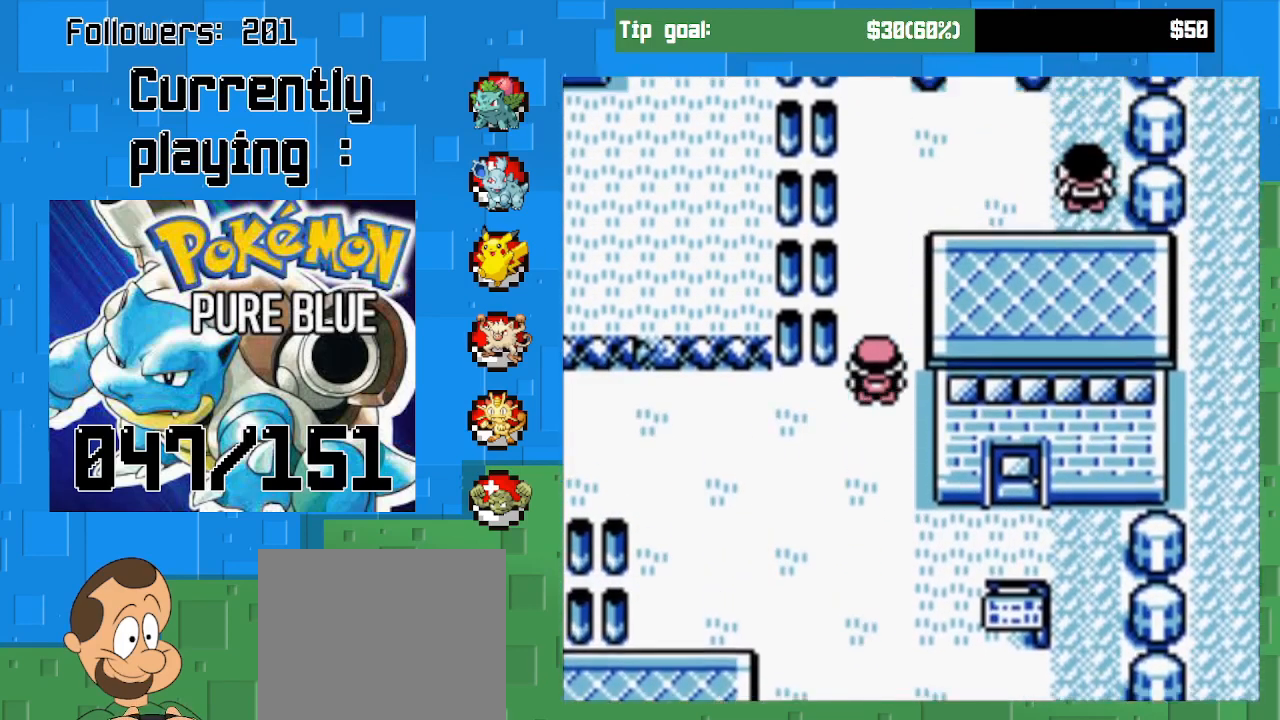
{"buttons": ["CROSS", "DPAD_UP"], "right_stick": "center", "events": []}